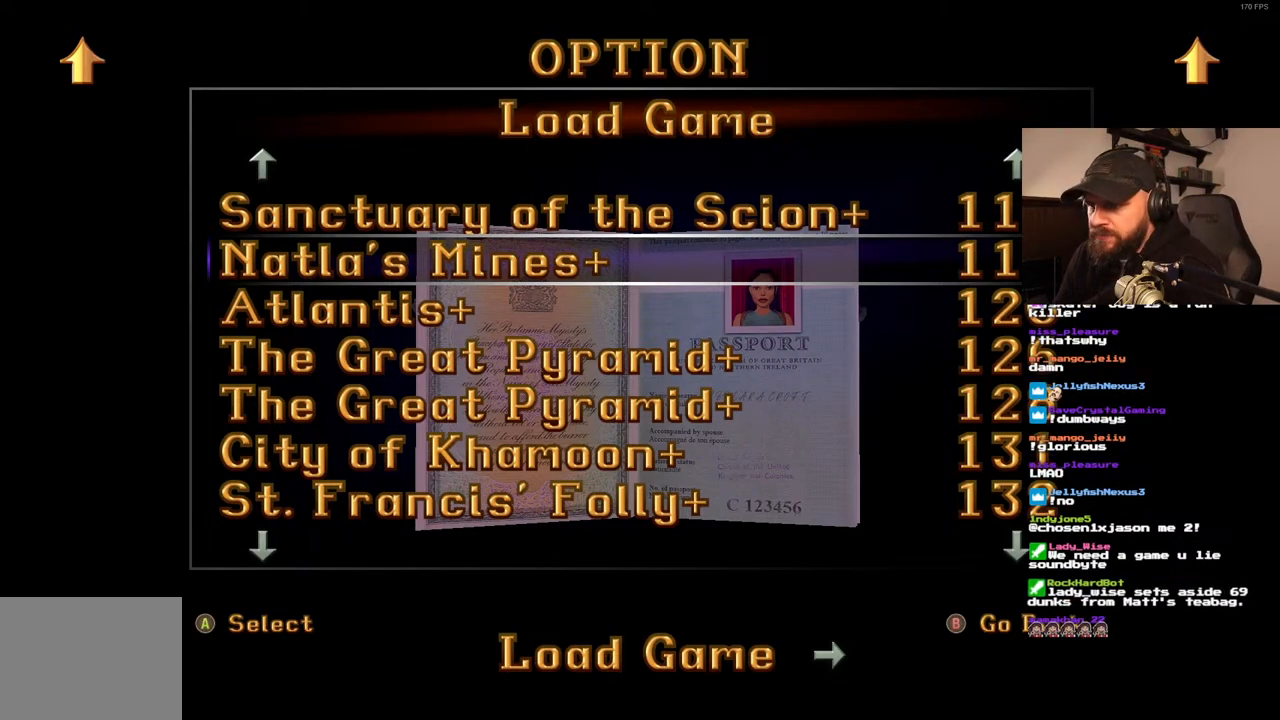
Gameplay with a controller (PlayStation layout); each line is a JSON object with the inputs held at the frame after it. "events" lists button and stick changes between this image and that frame as [ms after this image, input, new state], when the widget could be followed in between. Not read: L3 R3.
{"buttons": [], "left_stick": "center", "right_stick": "center", "events": [[267, "CROSS", "down"], [350, "CROSS", "up"]]}
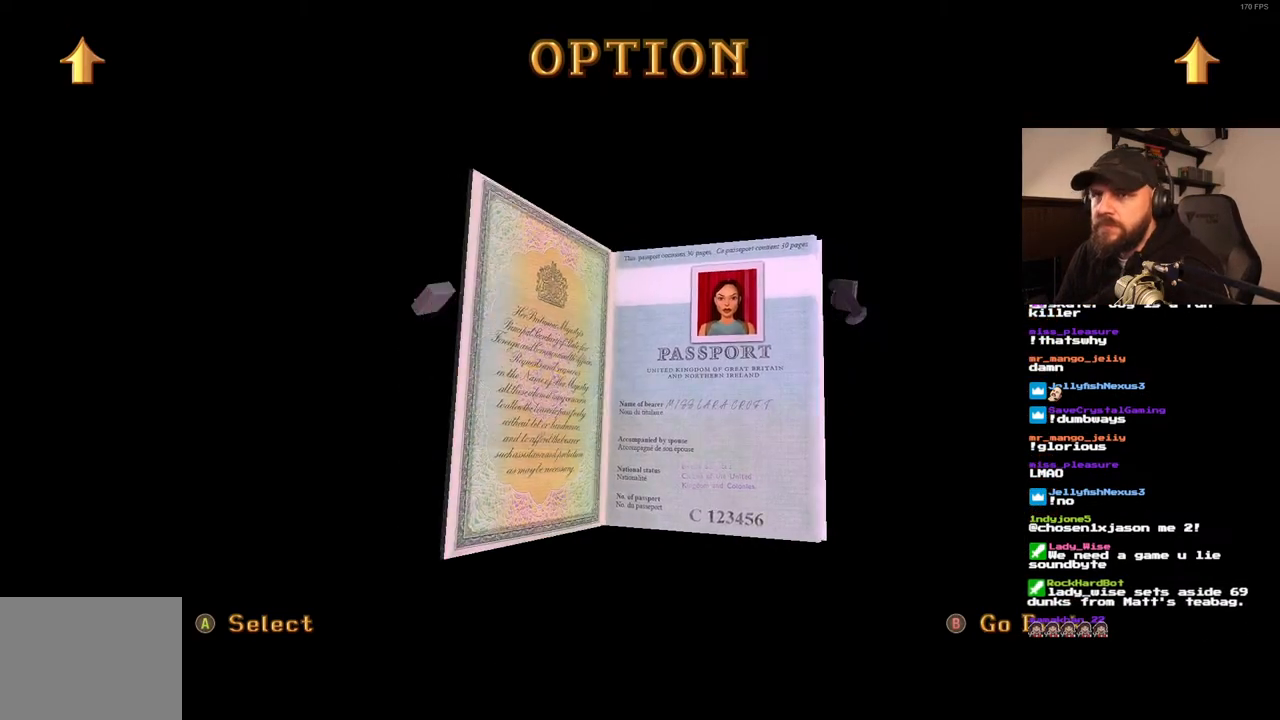
{"buttons": [], "left_stick": "center", "right_stick": "center", "events": []}
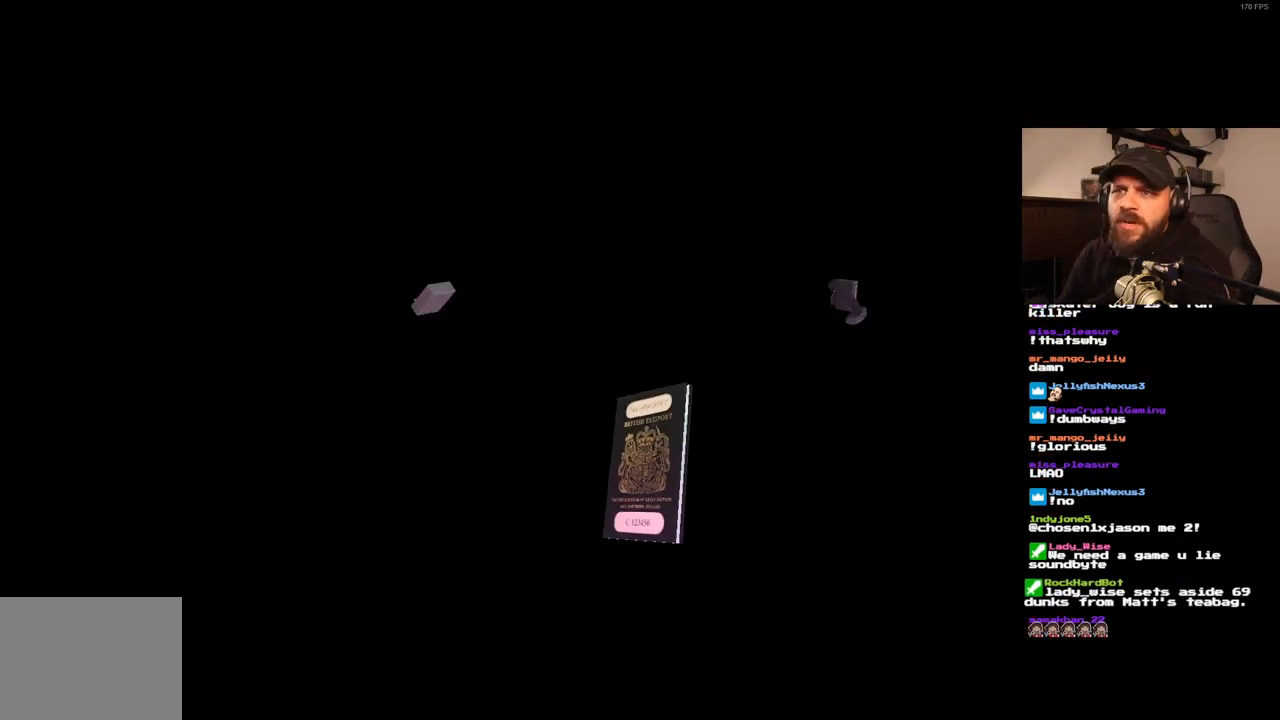
{"buttons": [], "left_stick": "center", "right_stick": "center", "events": []}
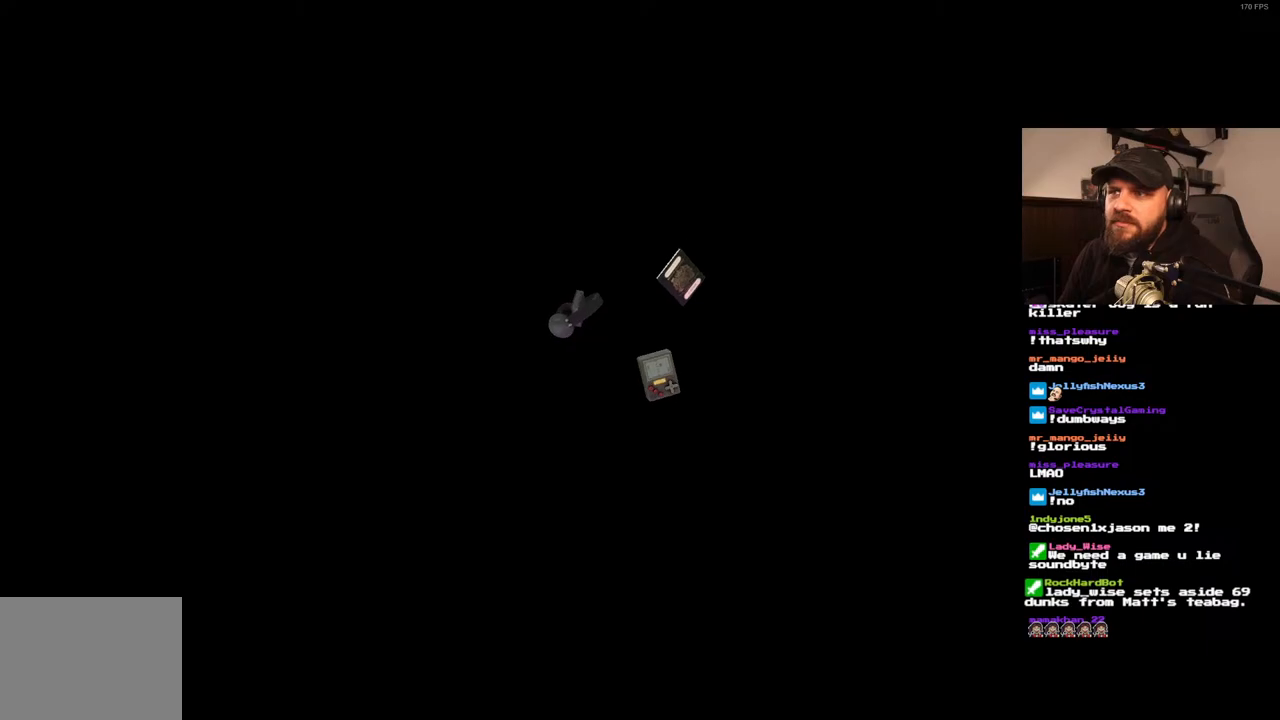
{"buttons": [], "left_stick": "center", "right_stick": "center", "events": []}